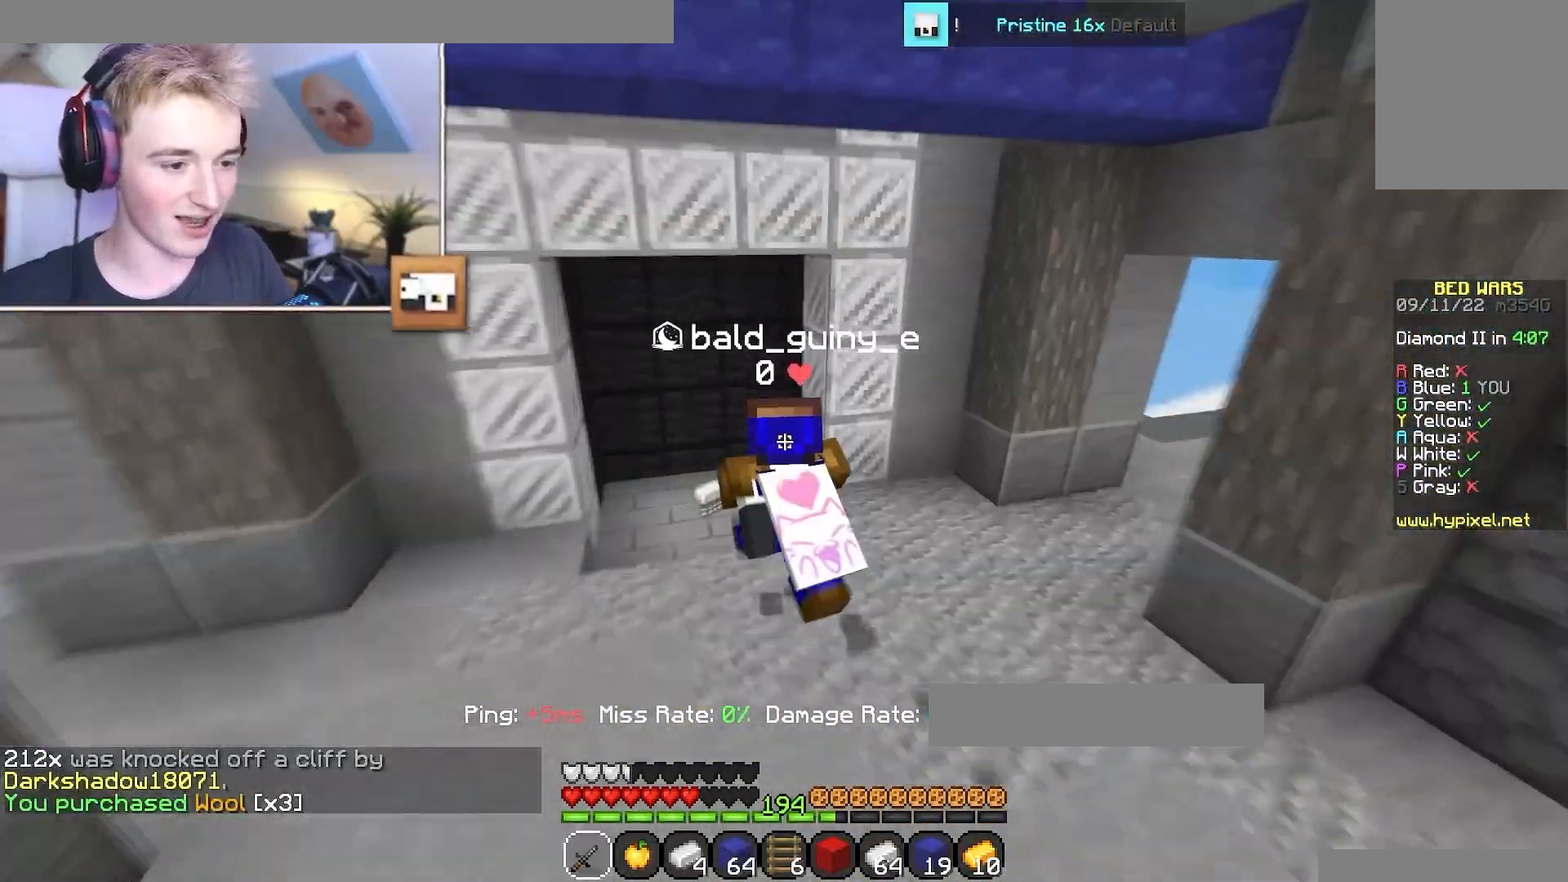
Gameplay with keyboard and mouse; each line is a JSON object with the keys and mouse buttons held at the frame after it. "events" lists presses ("down") and releases ("up") of "a", "d", "s", "w", "mouse_left" and "mouse_right" between this image and that frame as [ms after this image, input, new state], when the widget could be followed in between. "mouse_left", "mouse_right" = the "left", "right" buttons of the "mouse" list. No other keys are recorded. Fast repeated clicks can show as one long hold. Mouse movement is not recorded.
{"keys": ["w"], "mouse": [], "events": [[200, "a", "down"], [467, "a", "up"]]}
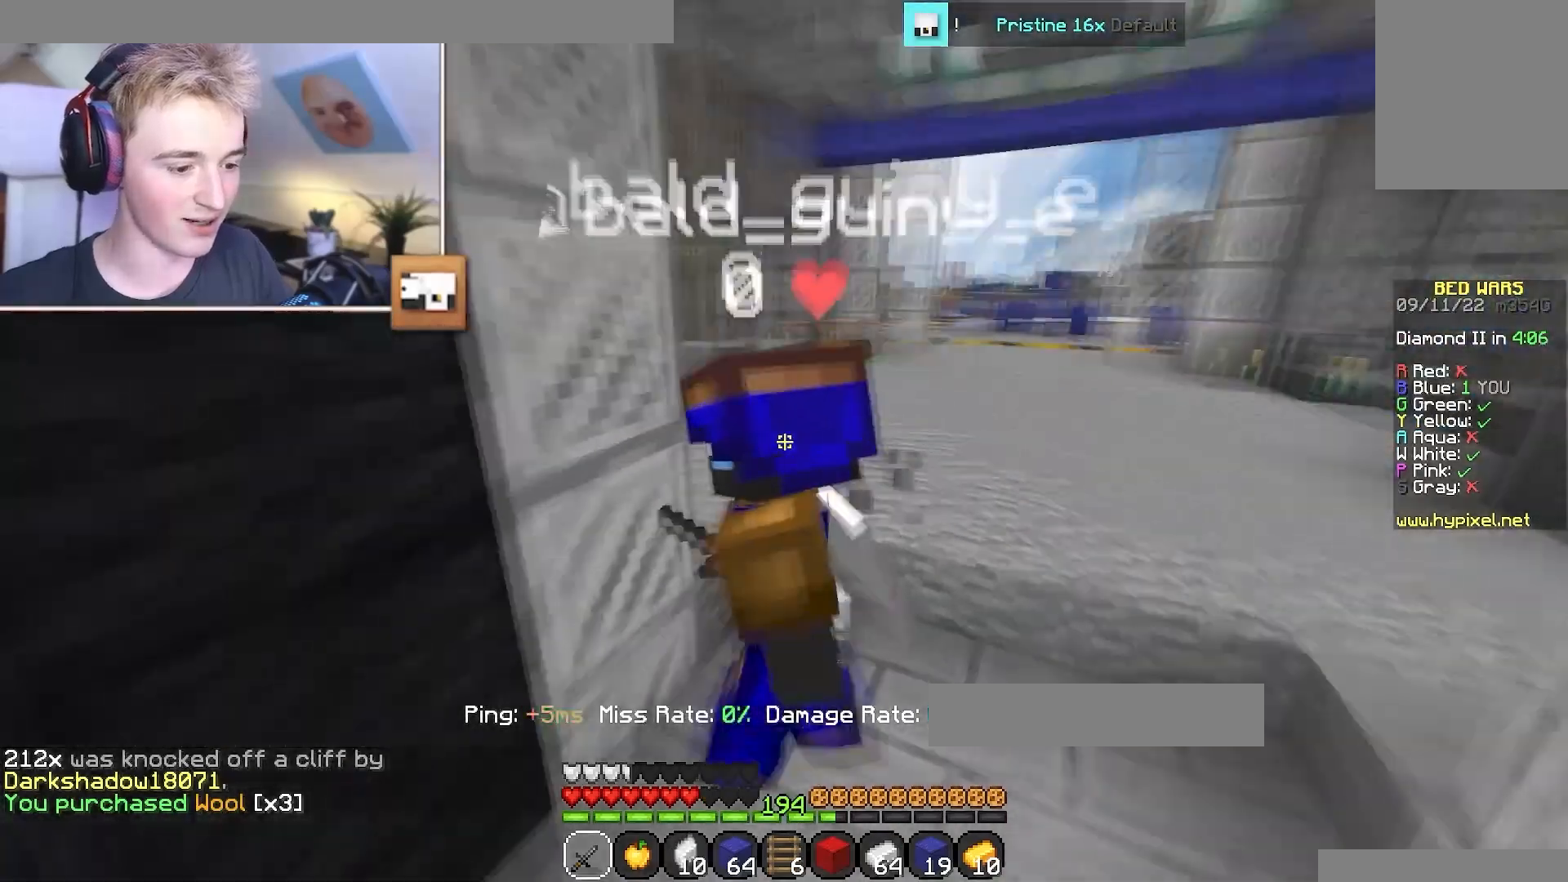
{"keys": ["w"], "mouse": [], "events": [[151, "d", "down"], [284, "d", "up"]]}
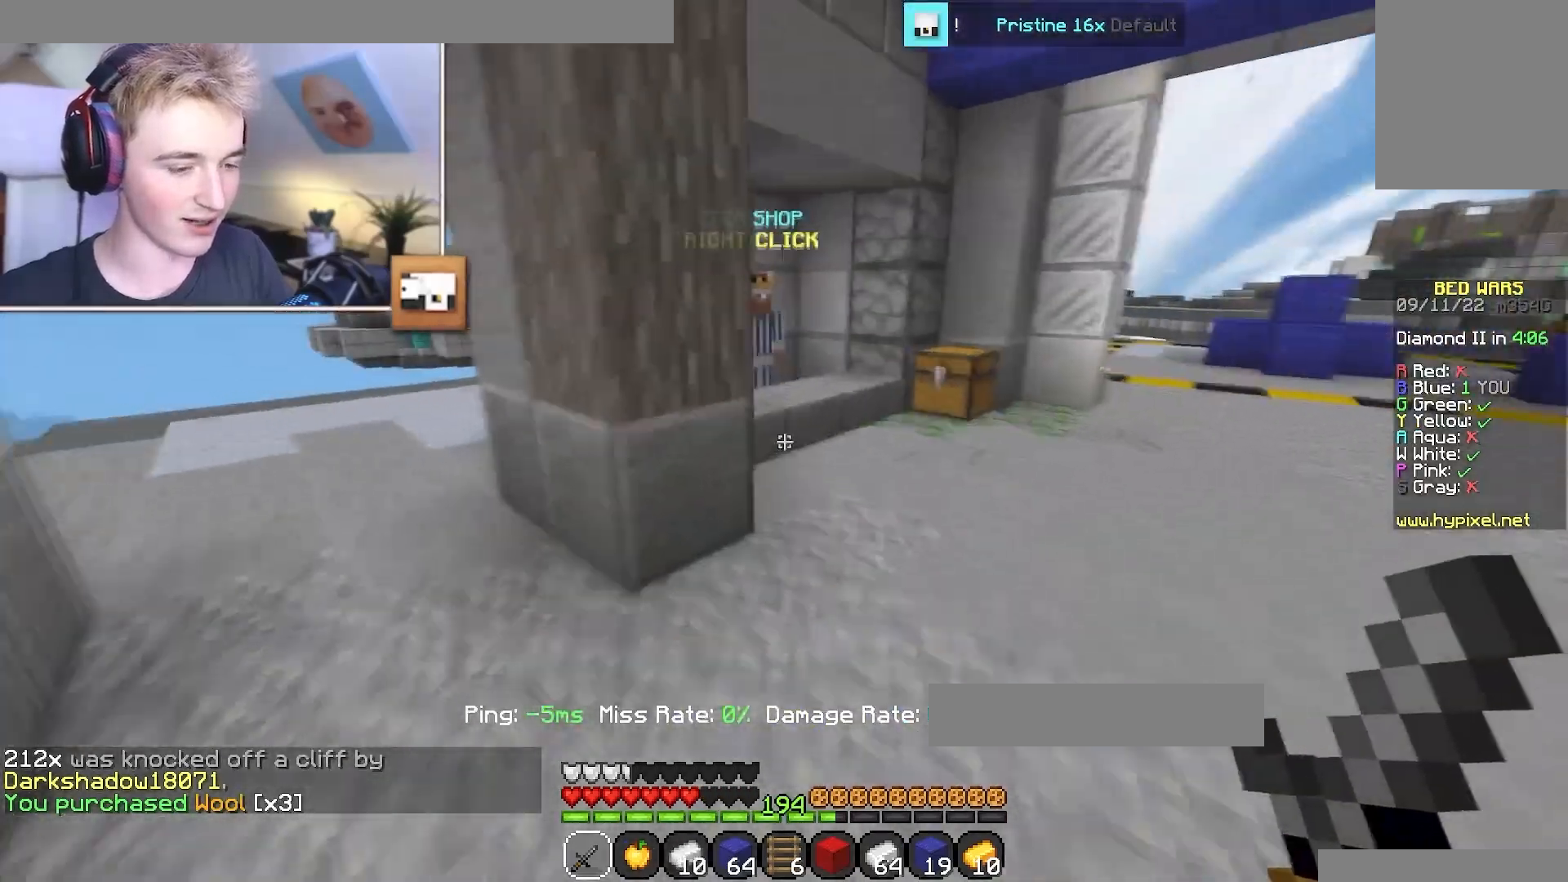
{"keys": ["w"], "mouse": [], "events": [[217, "d", "down"], [417, "d", "up"]]}
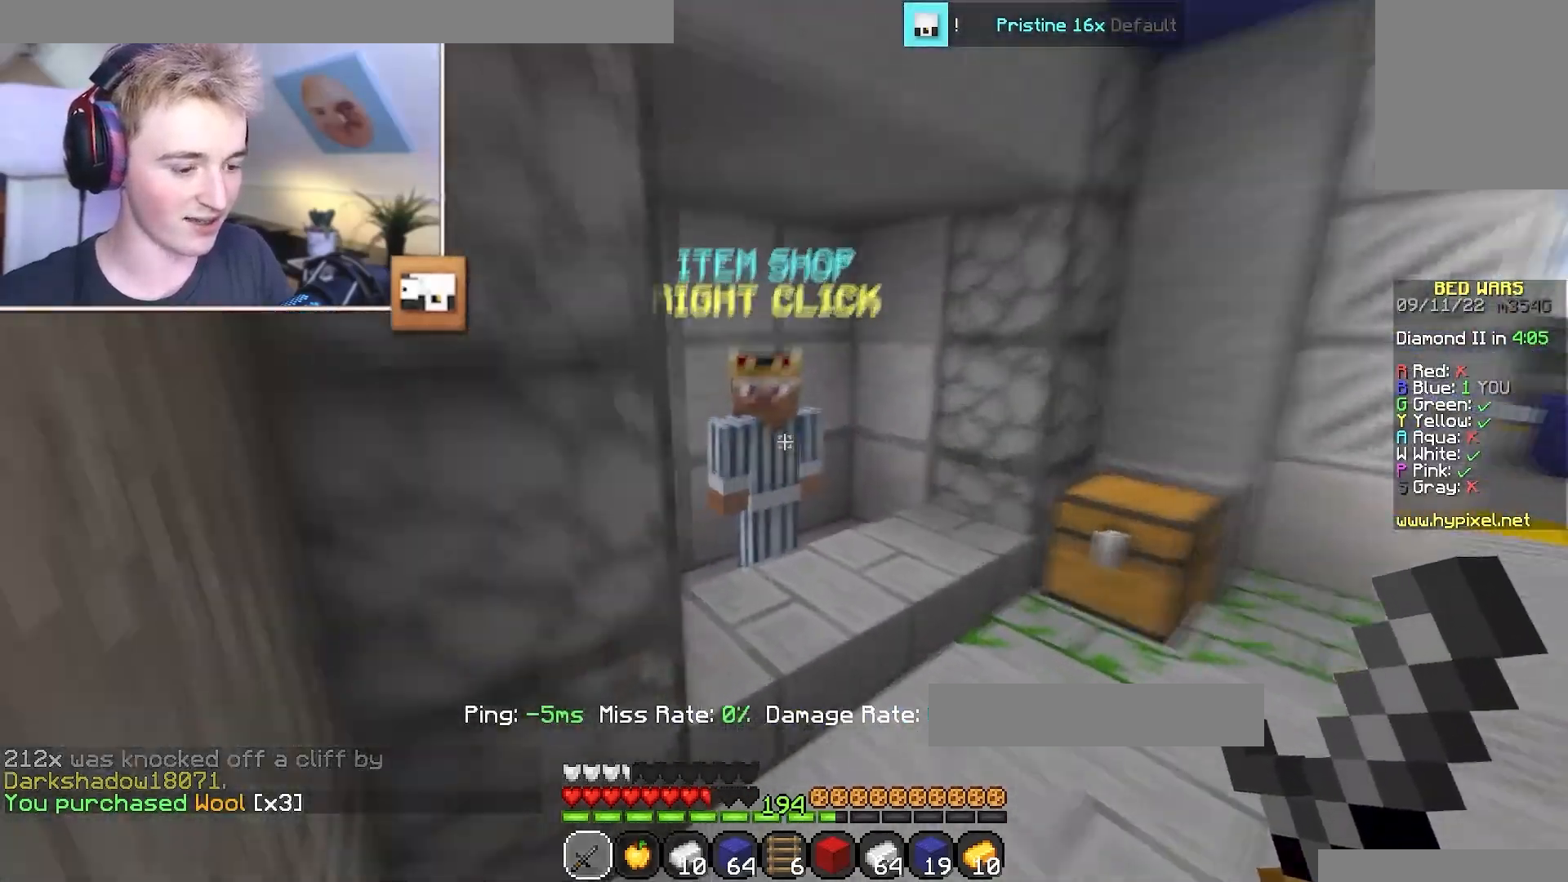
{"keys": [], "mouse": [], "events": [[234, "mouse_right", "down"], [317, "mouse_right", "up"], [418, "w", "up"]]}
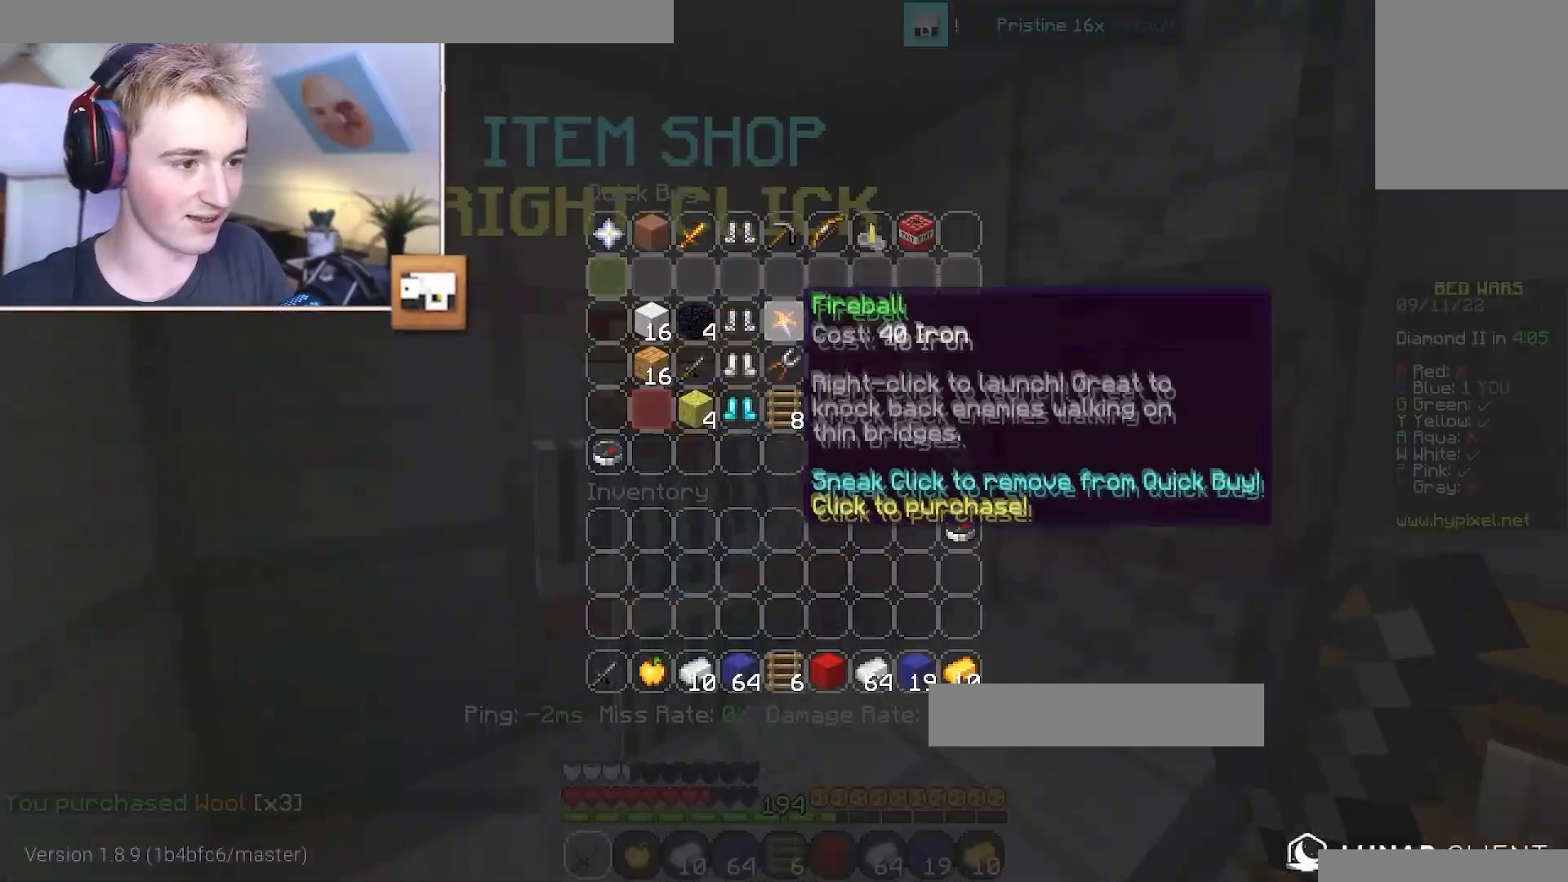
{"keys": [], "mouse": [], "events": []}
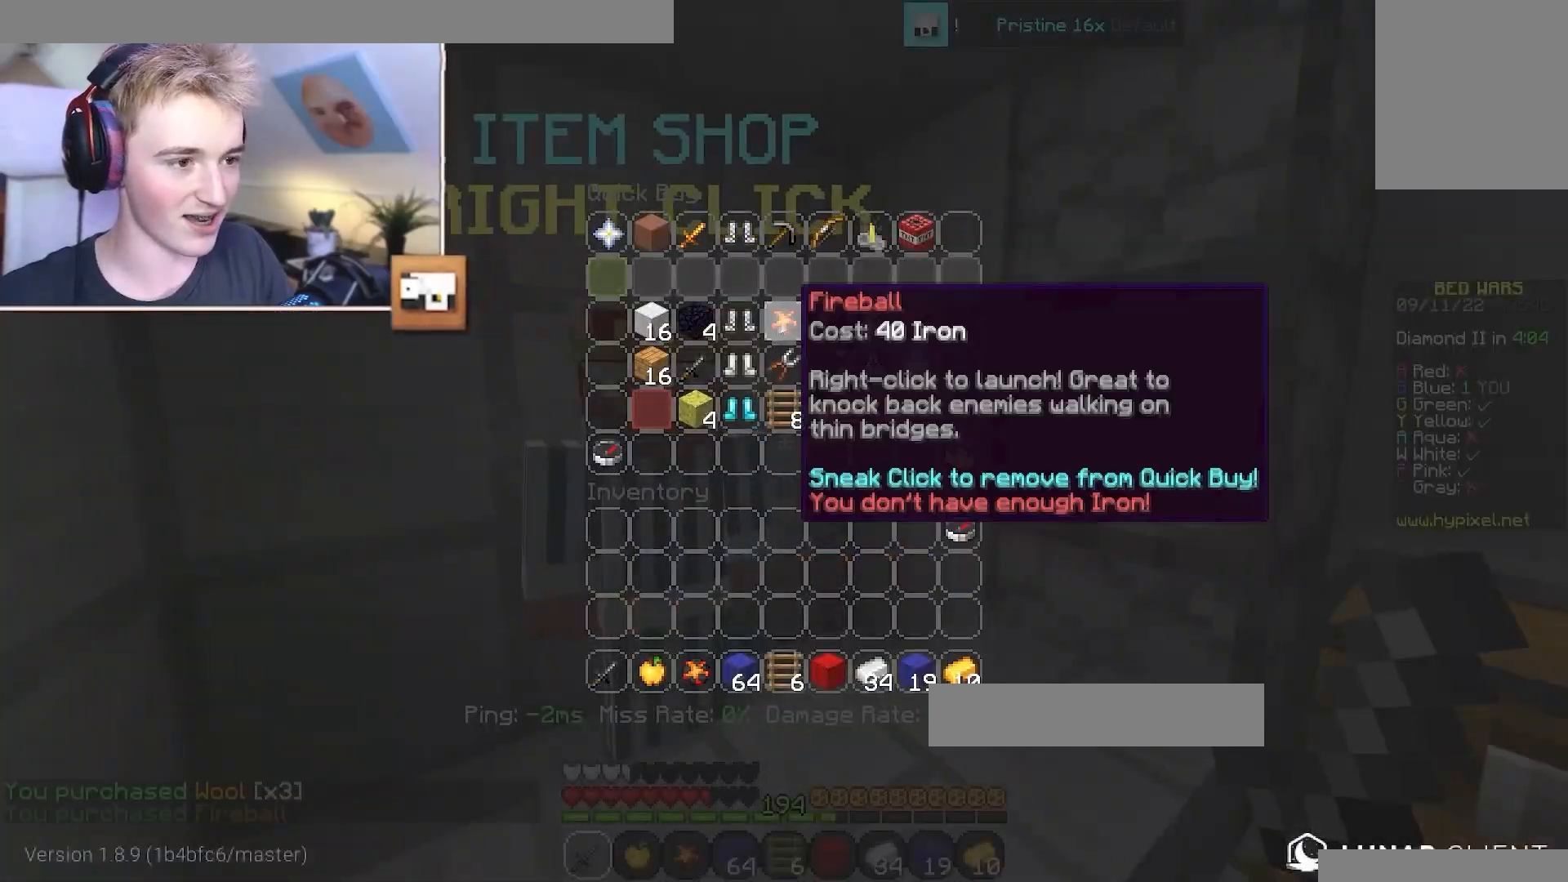
{"keys": ["w"], "mouse": [], "events": [[234, "w", "down"]]}
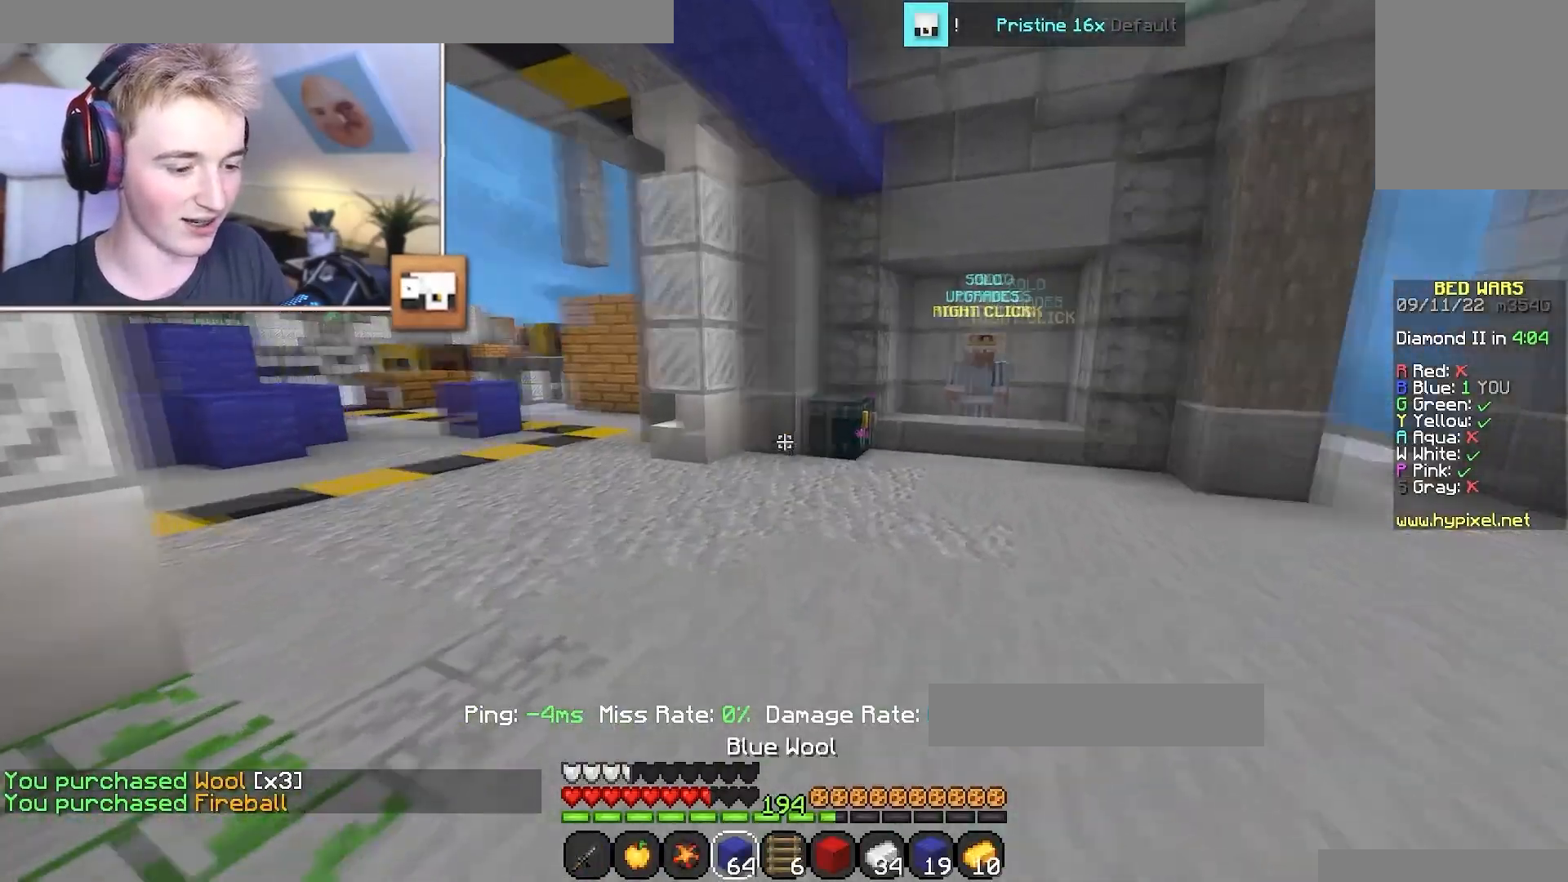
{"keys": ["a", "w"], "mouse": [], "events": [[450, "a", "down"]]}
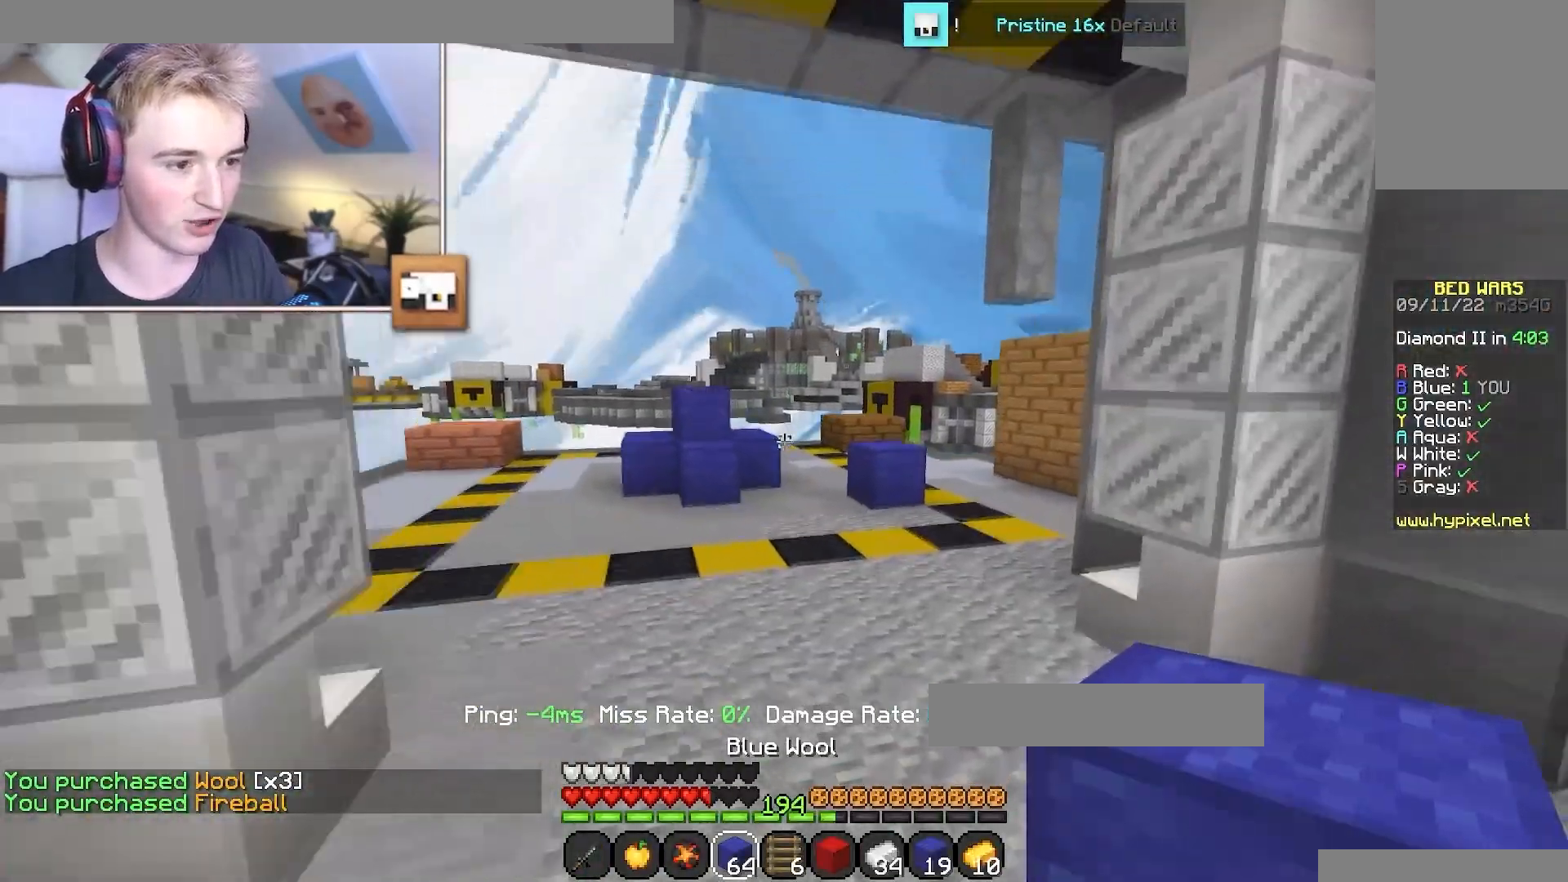
{"keys": [], "mouse": [], "events": [[434, "w", "up"], [484, "a", "up"]]}
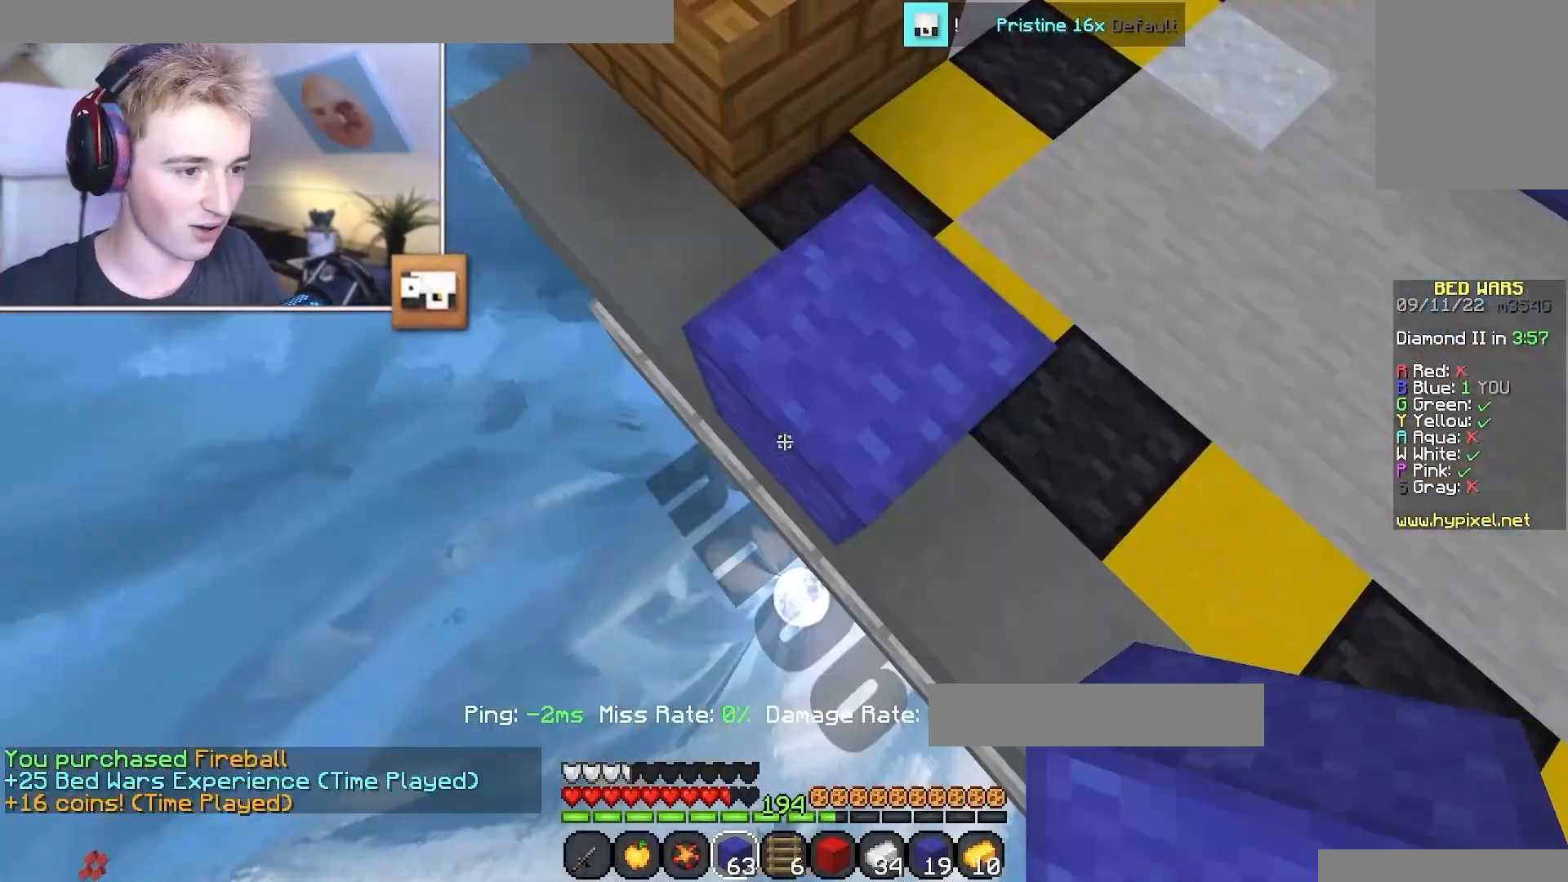
{"keys": ["s"], "mouse": [], "events": [[150, "a", "down"], [334, "s", "down"], [484, "a", "up"]]}
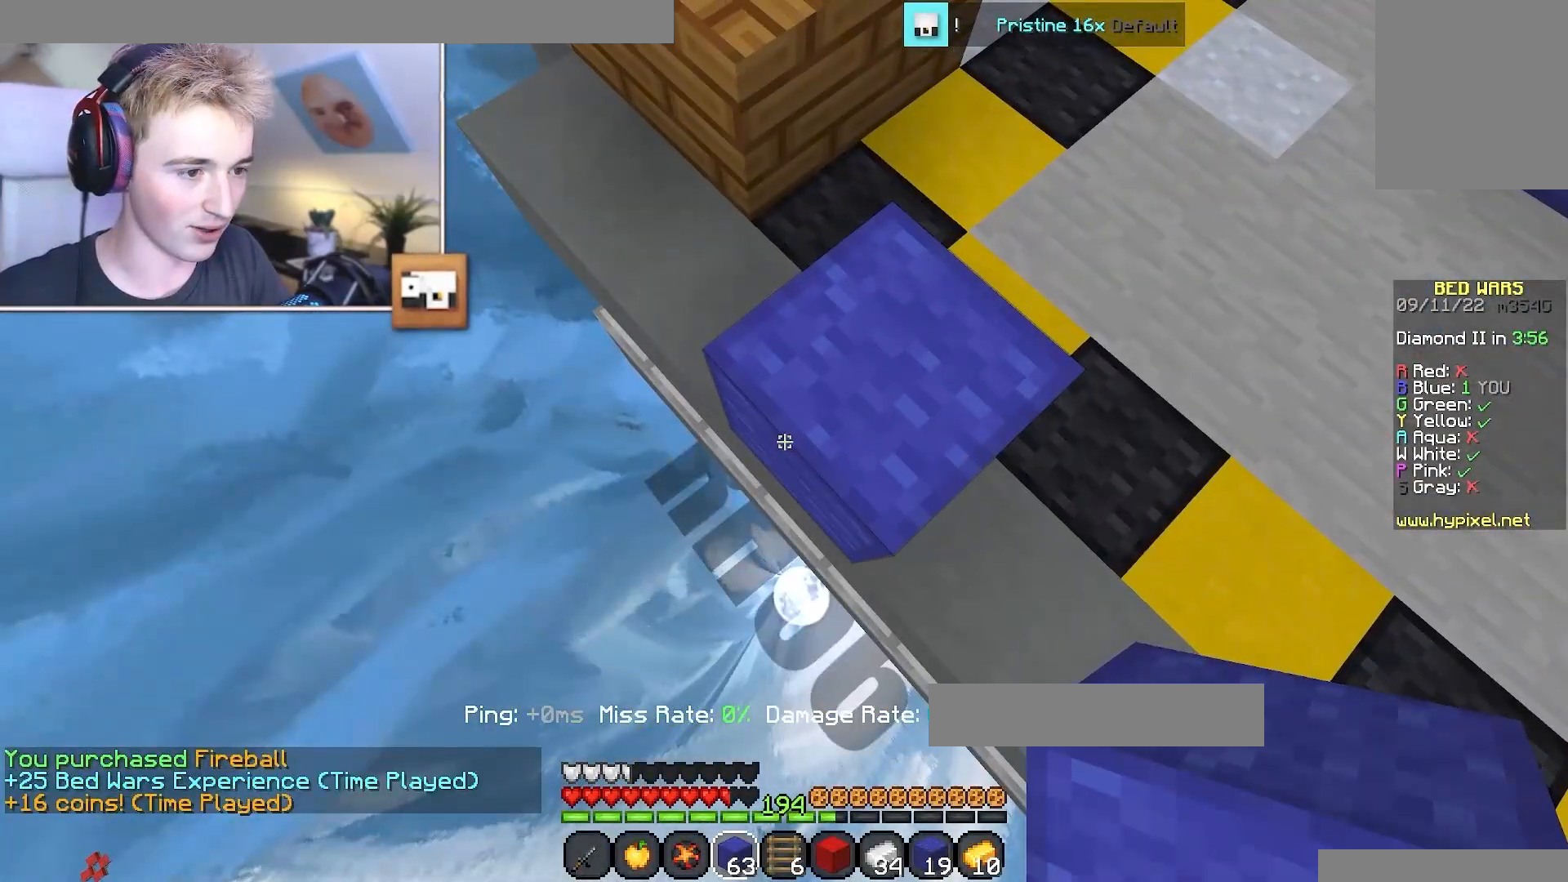
{"keys": ["a", "s"], "mouse": [], "events": [[34, "s", "up"], [117, "a", "down"], [117, "s", "down"], [234, "a", "up"], [367, "a", "down"]]}
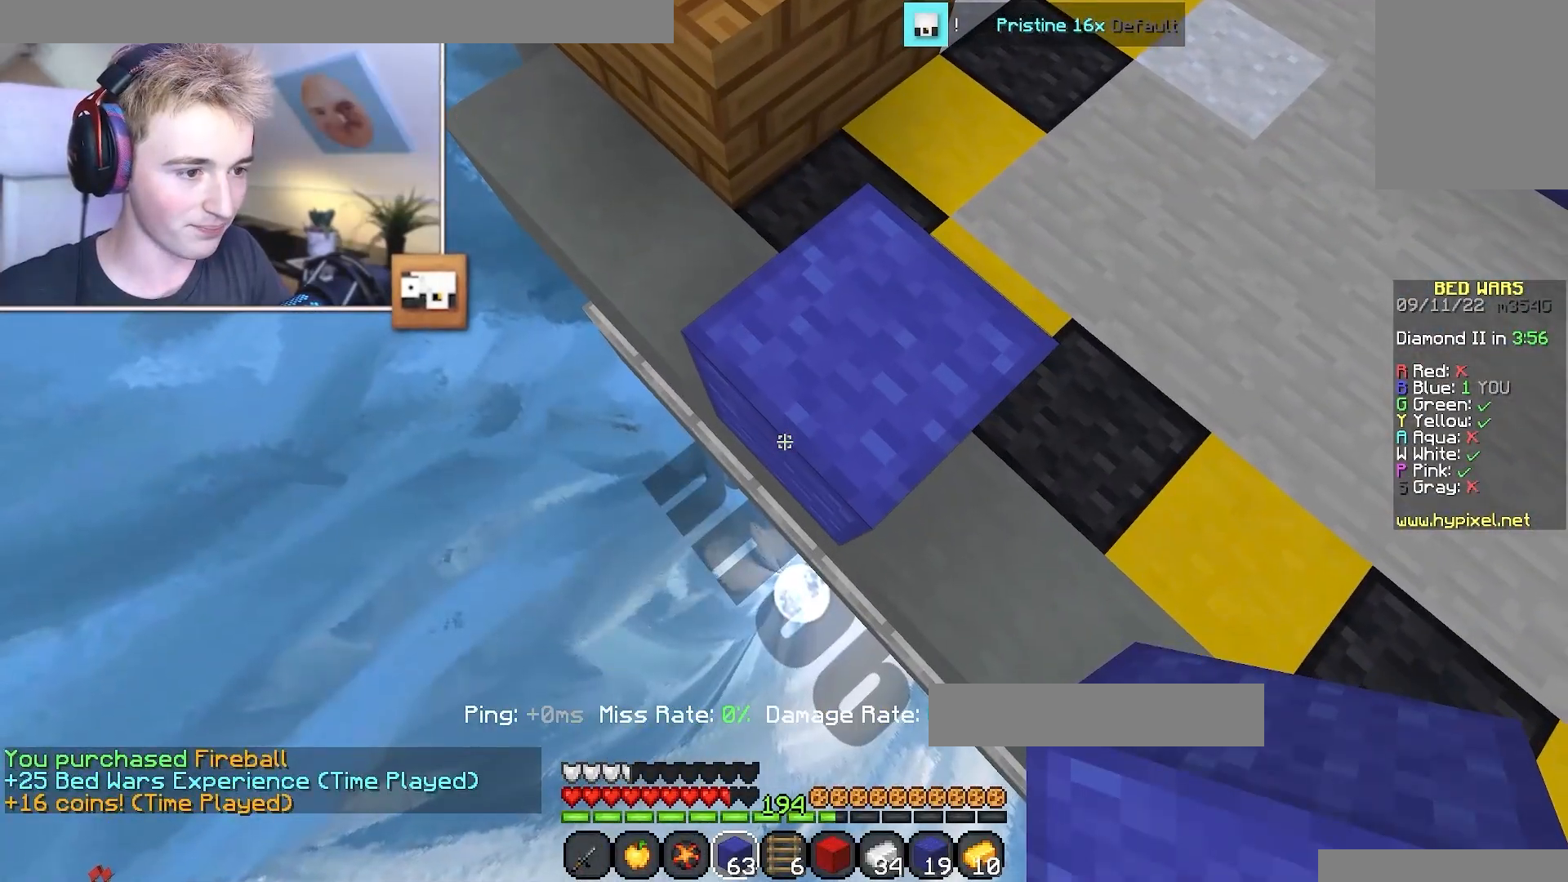
{"keys": ["a", "s"], "mouse": ["right"], "events": [[484, "mouse_right", "down"]]}
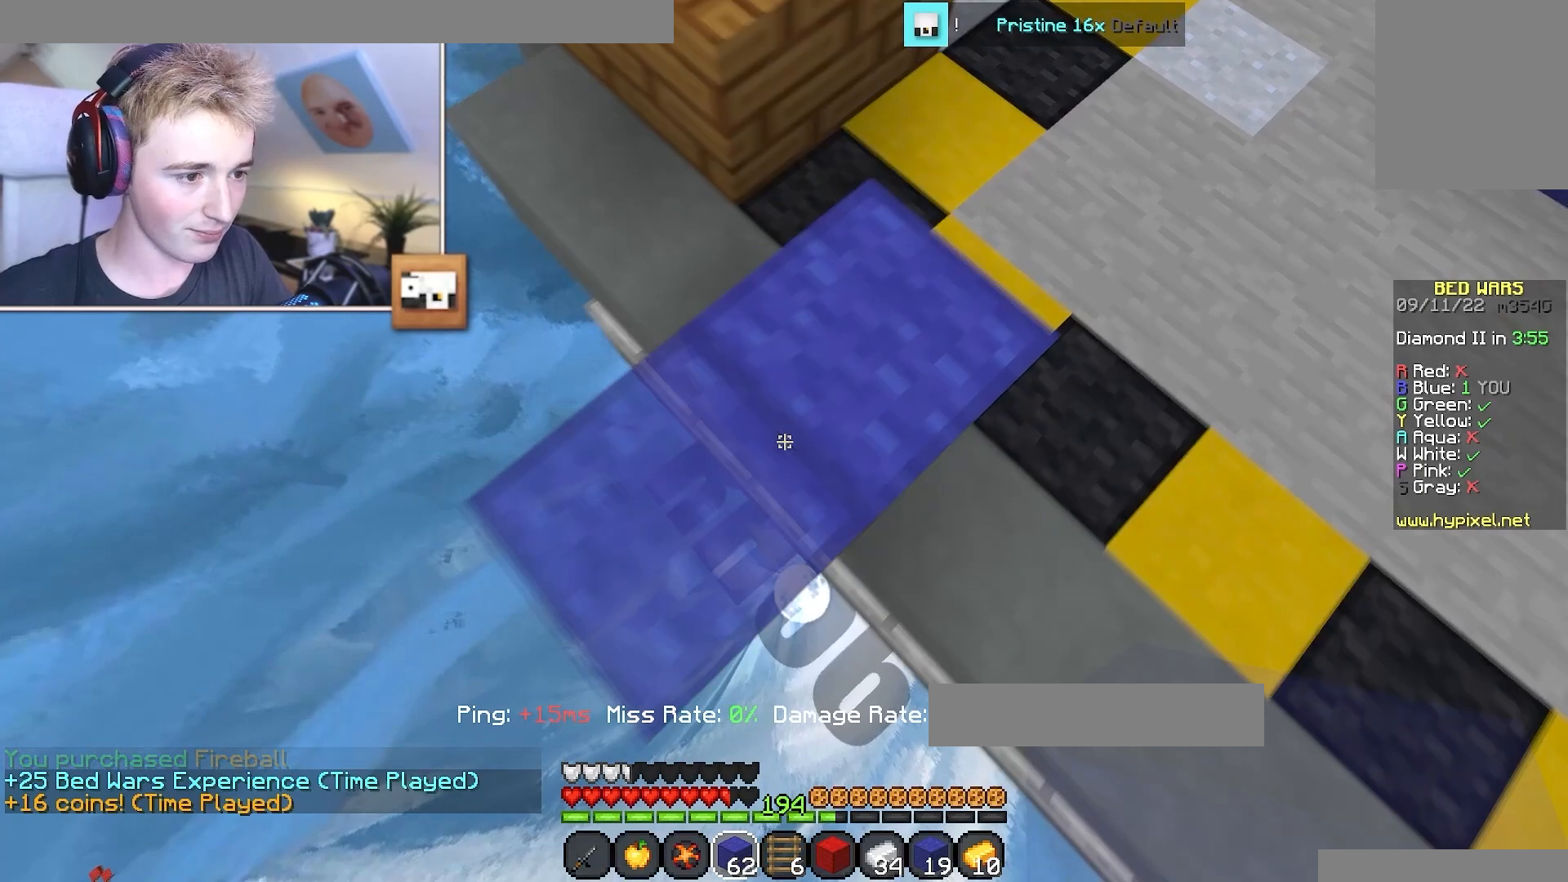
{"keys": ["a", "s"], "mouse": ["right"], "events": [[51, "mouse_right", "up"], [217, "mouse_right", "down"], [334, "mouse_right", "up"], [451, "mouse_right", "down"]]}
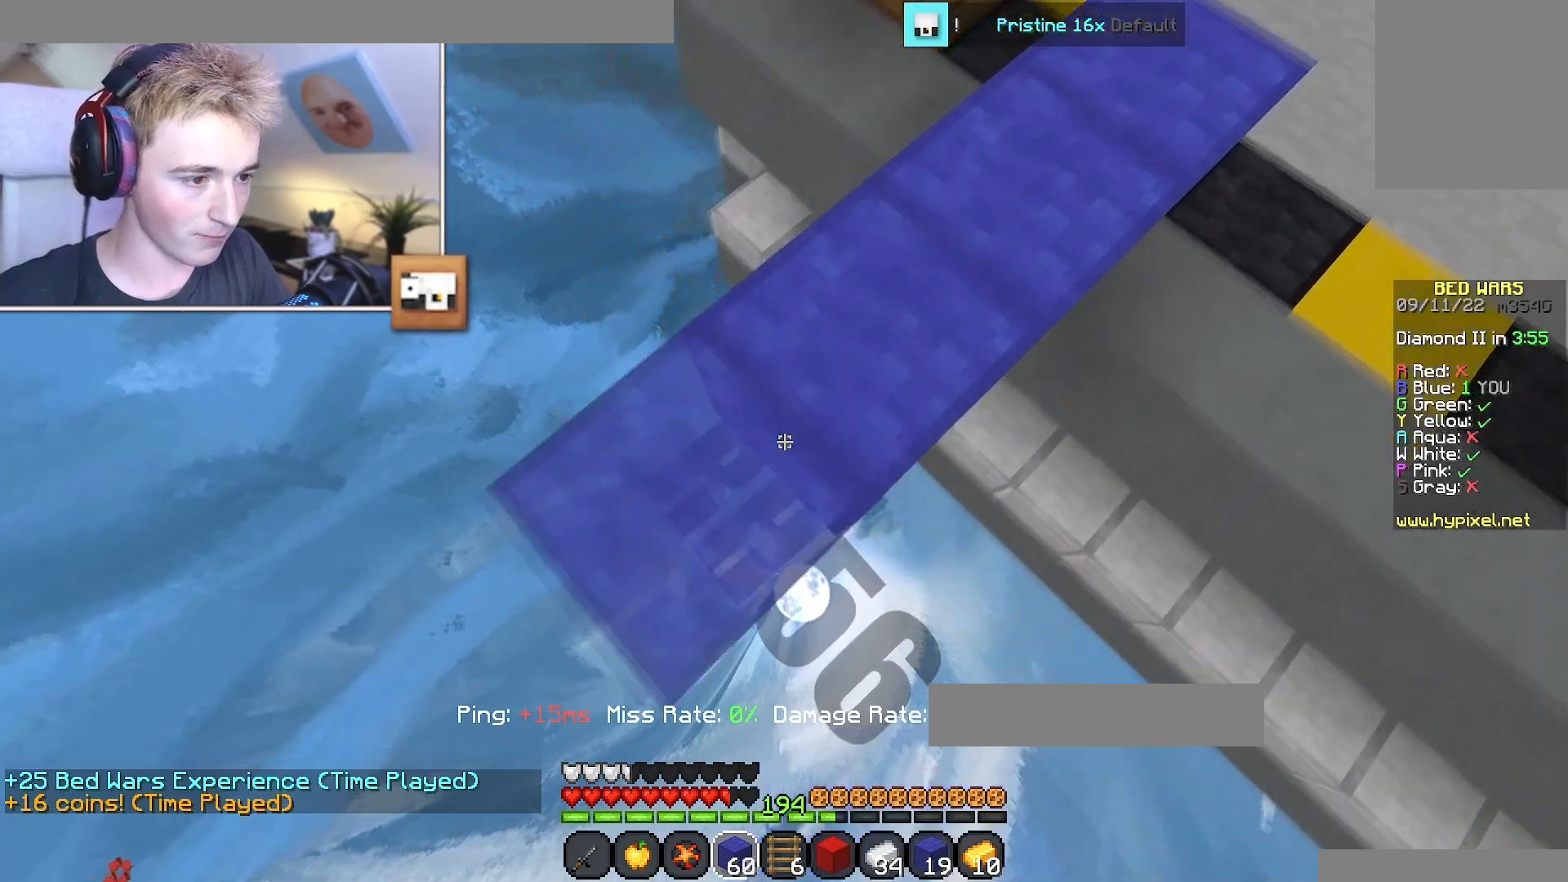
{"keys": ["a", "s"], "mouse": ["right"], "events": [[50, "mouse_right", "up"], [183, "mouse_right", "down"], [284, "mouse_right", "up"], [400, "mouse_right", "down"]]}
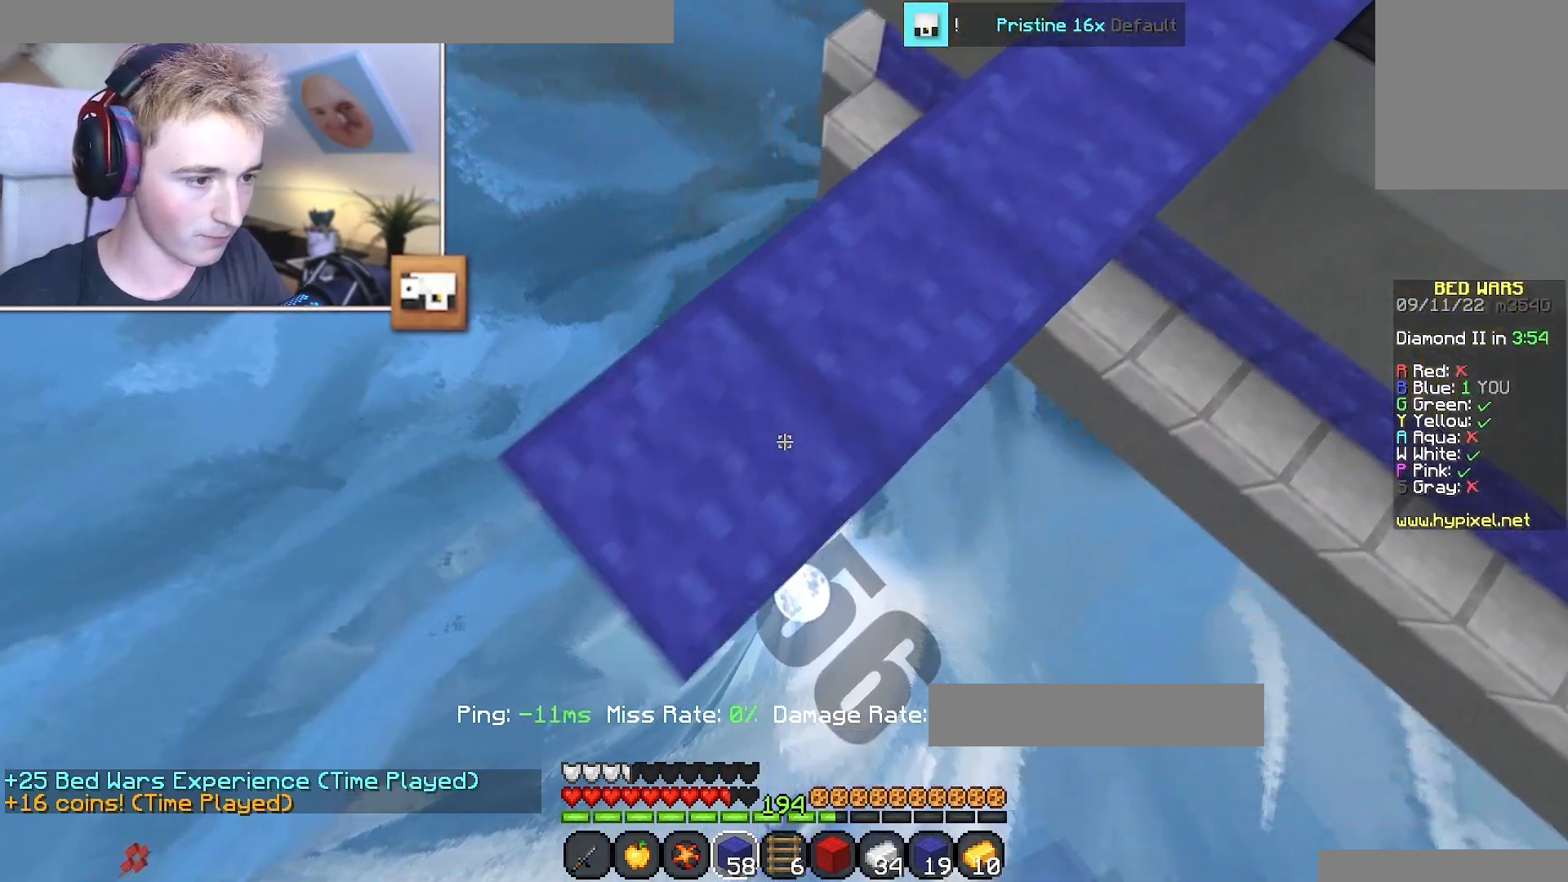
{"keys": ["a", "s"], "mouse": [], "events": [[34, "mouse_right", "up"], [251, "s", "up"], [351, "s", "down"]]}
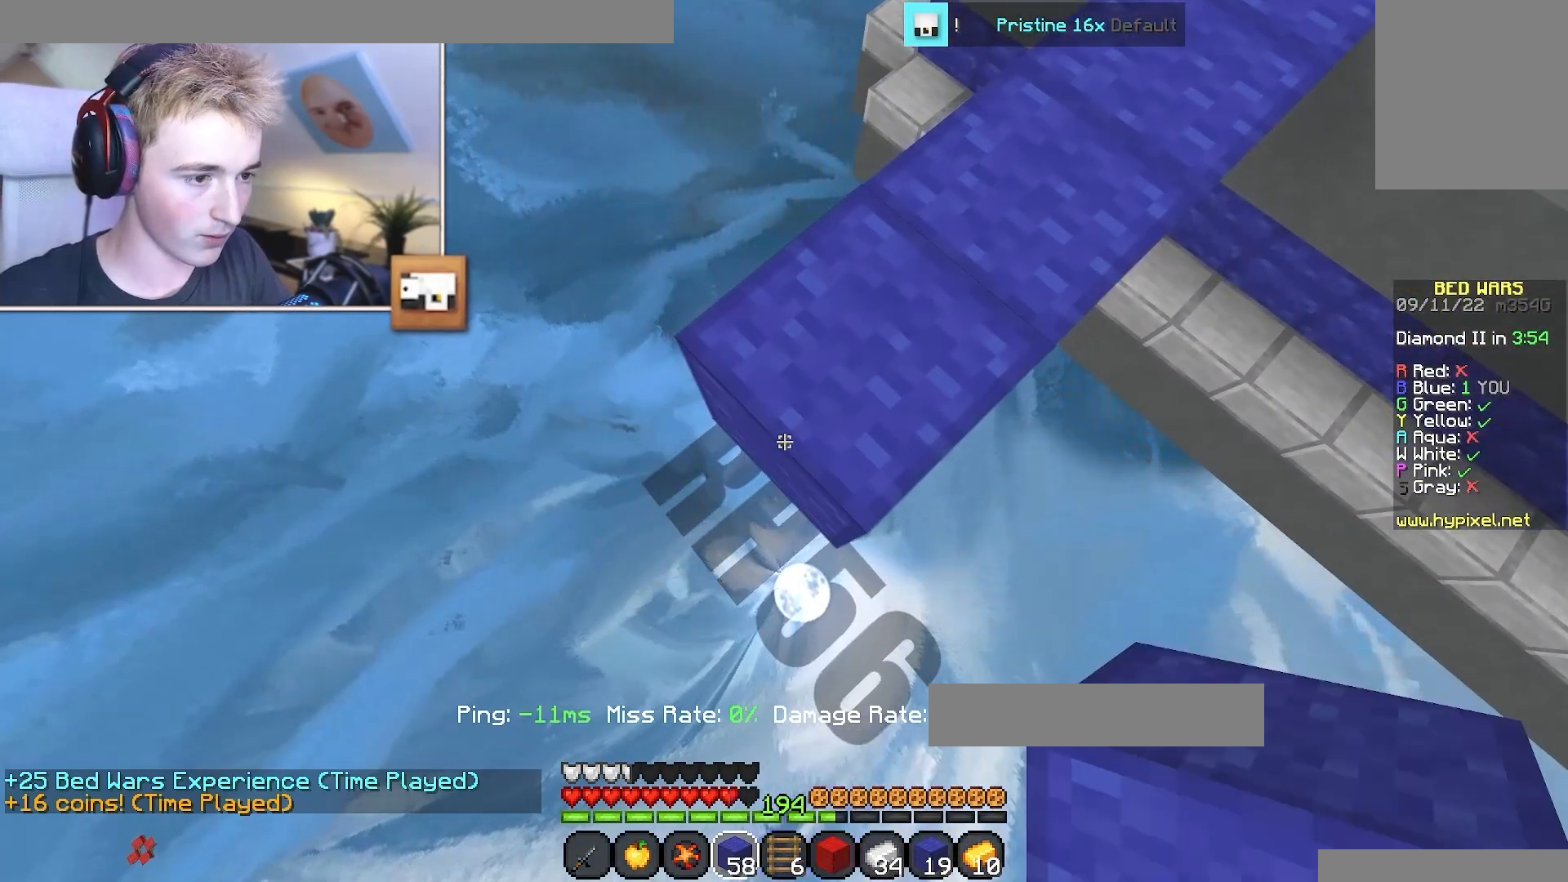
{"keys": ["a", "s"], "mouse": [], "events": [[17, "s", "up"], [100, "s", "down"], [167, "a", "up"], [267, "s", "up"], [317, "s", "down"], [350, "a", "down"]]}
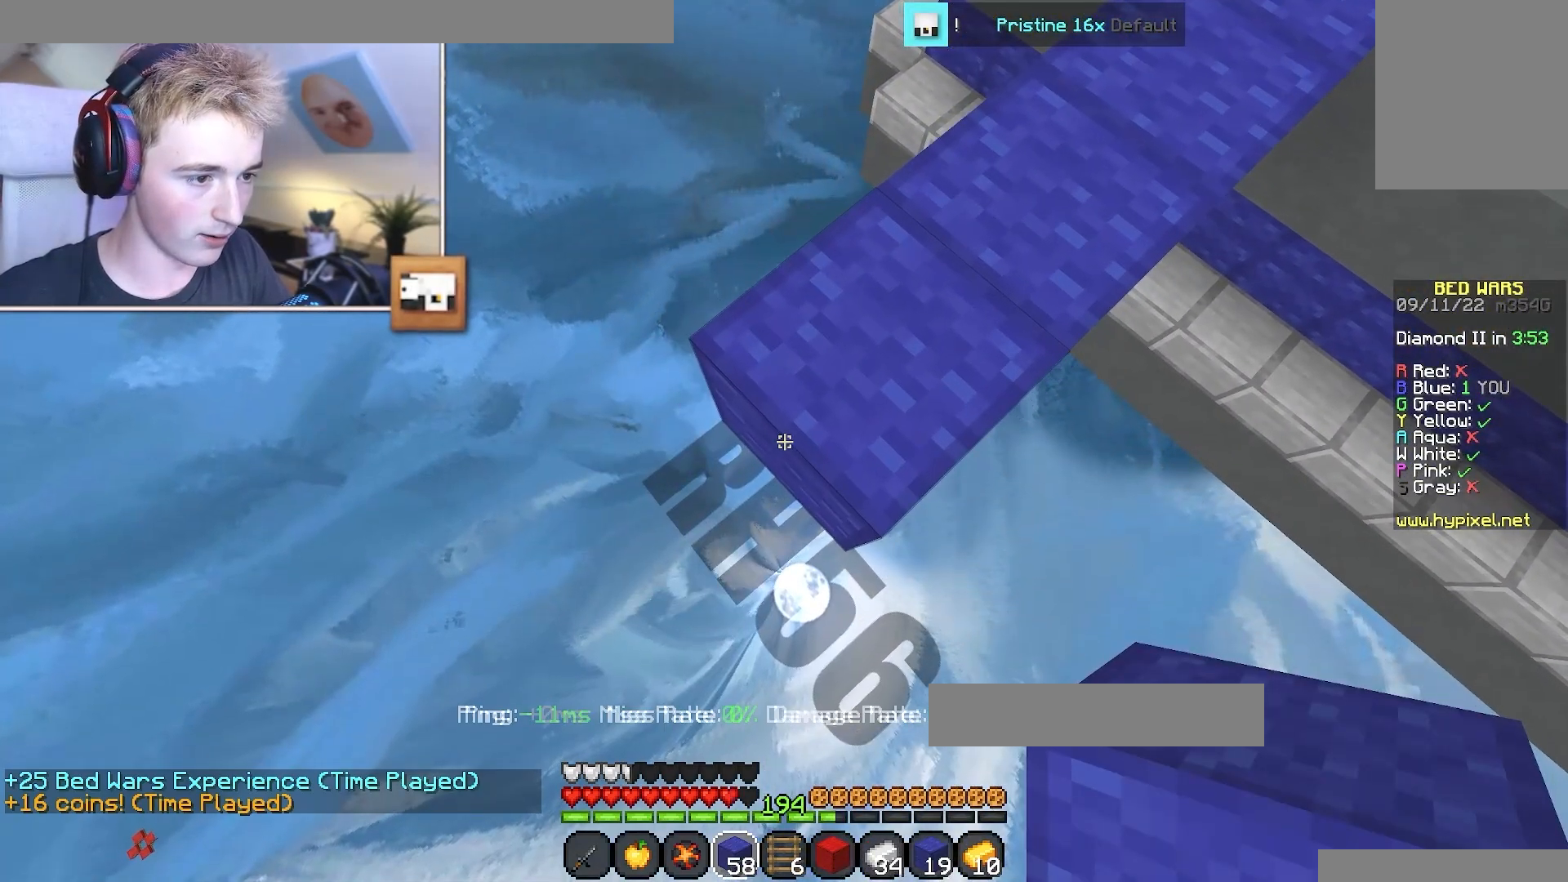
{"keys": ["a", "s"], "mouse": ["right"], "events": [[251, "mouse_right", "down"], [351, "mouse_right", "up"], [501, "mouse_right", "down"]]}
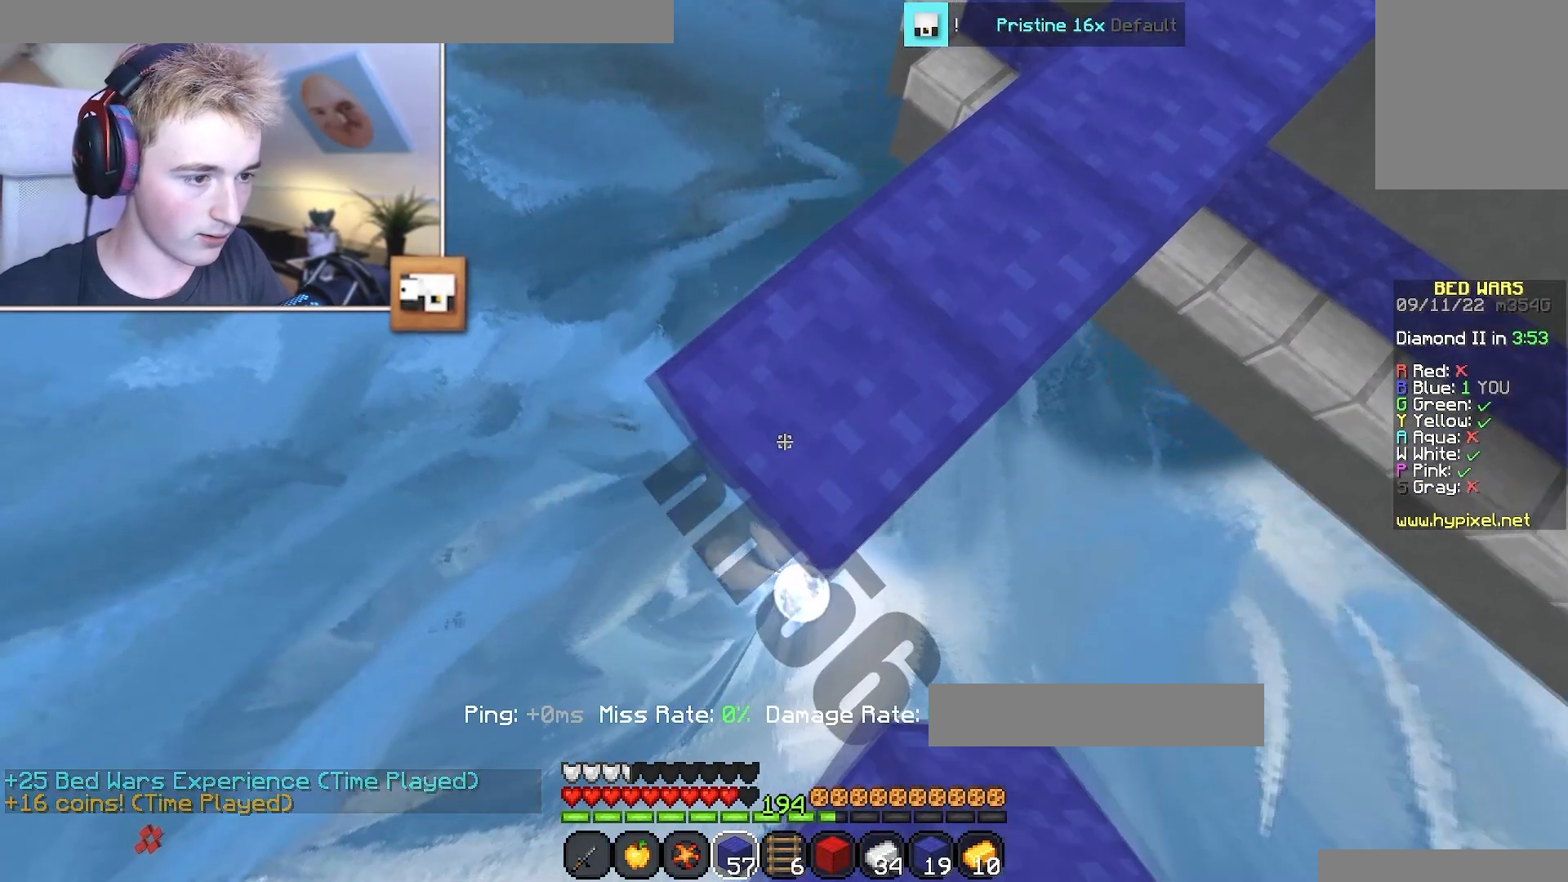
{"keys": ["a", "s"], "mouse": ["right"], "events": [[117, "mouse_right", "up"], [250, "mouse_right", "down"], [350, "mouse_right", "up"], [484, "mouse_right", "down"]]}
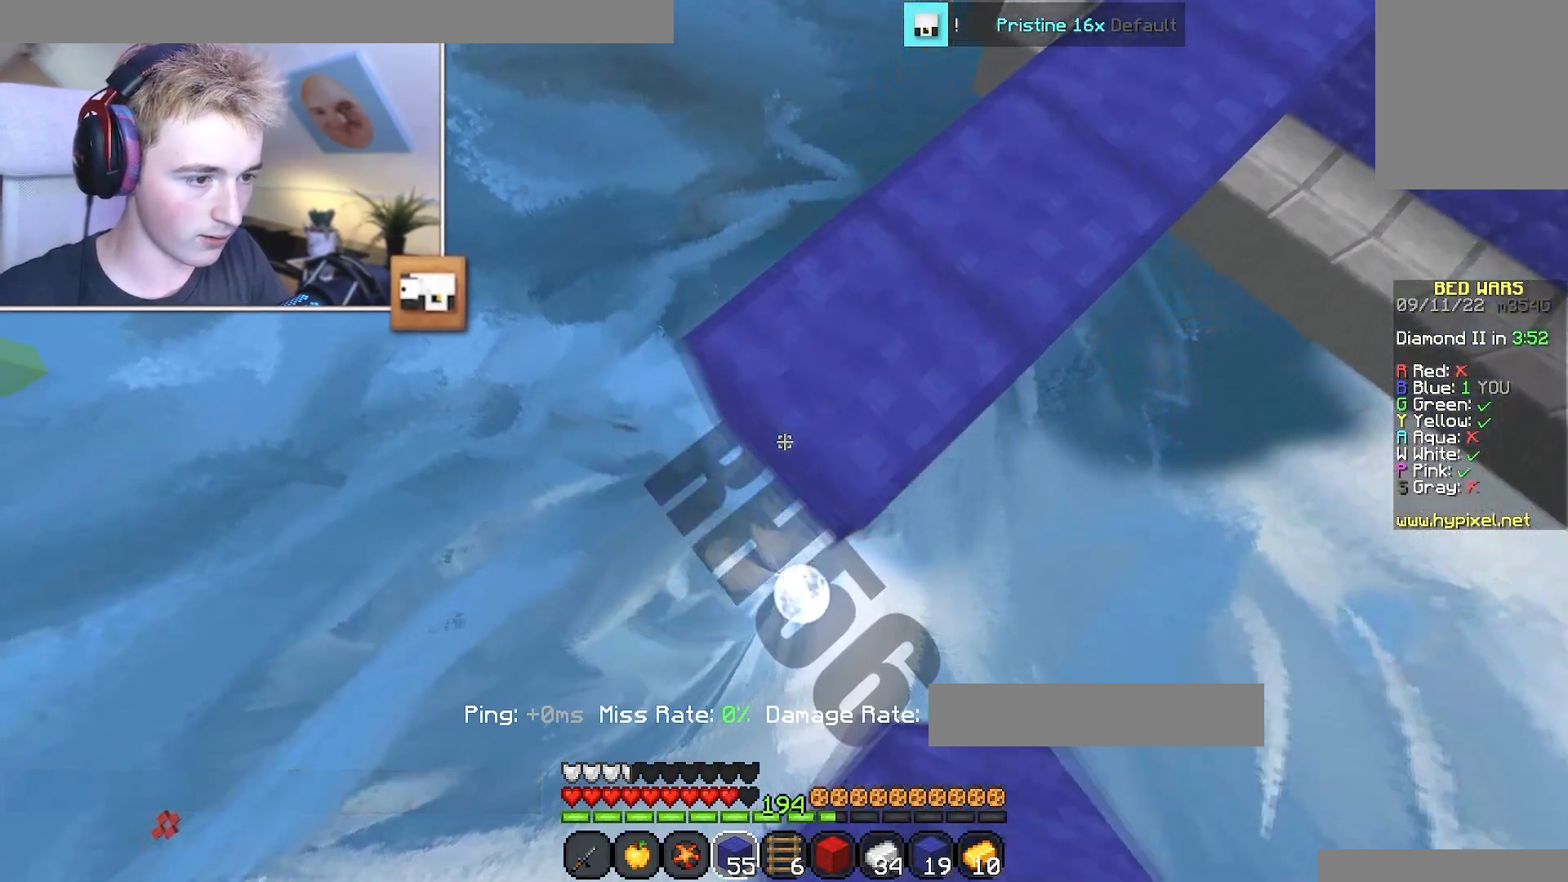
{"keys": ["a", "s"], "mouse": ["right"], "events": [[84, "mouse_right", "up"], [217, "mouse_right", "down"], [317, "mouse_right", "up"], [501, "mouse_right", "down"]]}
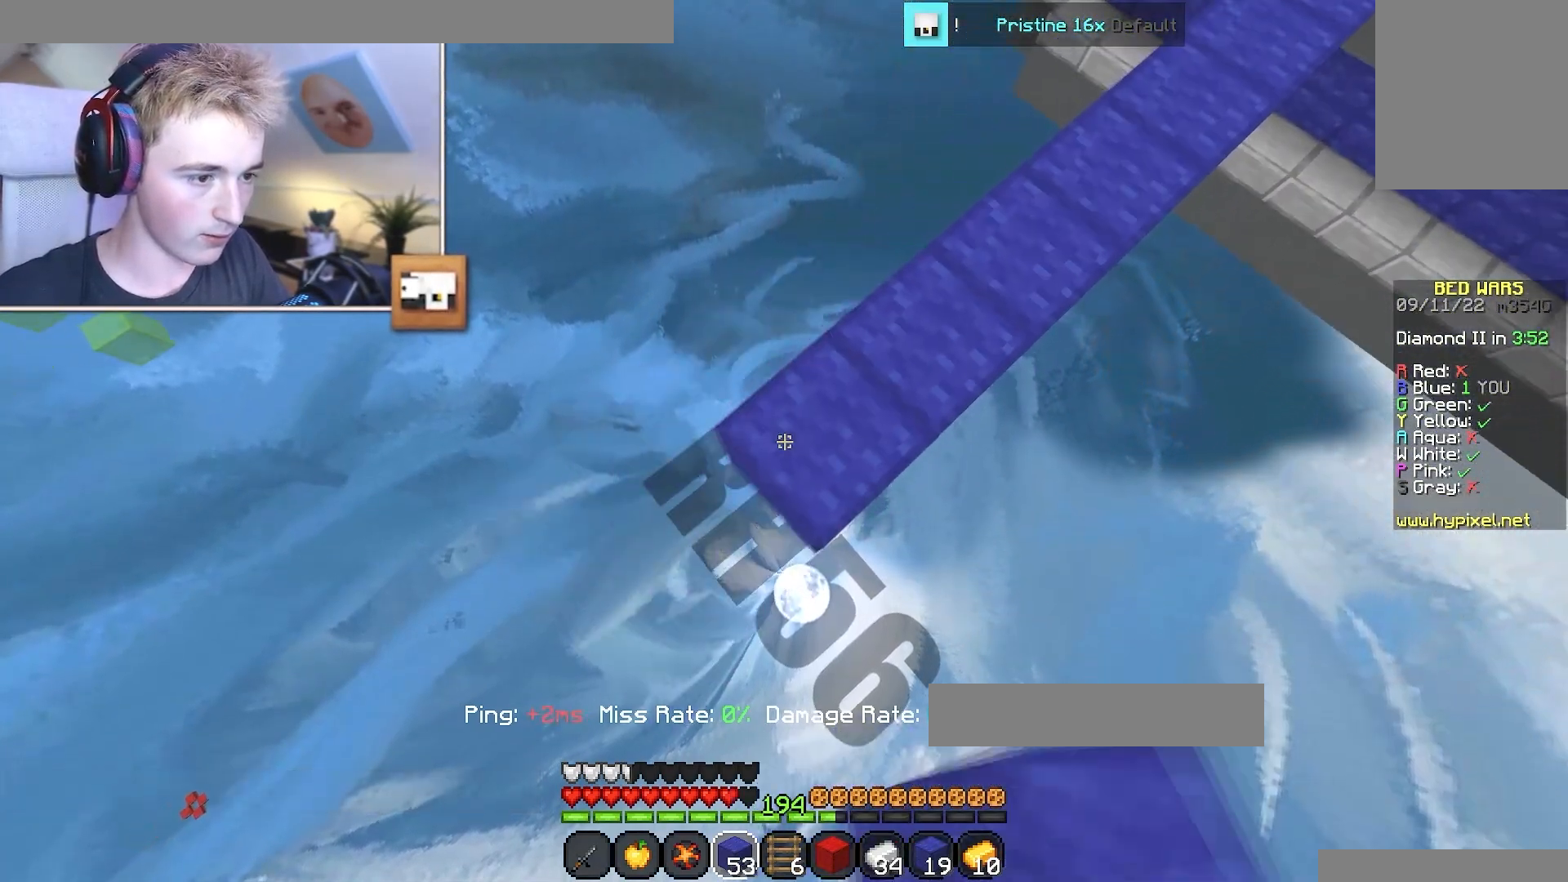
{"keys": ["a", "s"], "mouse": ["right"], "events": [[117, "mouse_right", "up"], [234, "mouse_right", "down"], [334, "mouse_right", "up"], [450, "mouse_right", "down"]]}
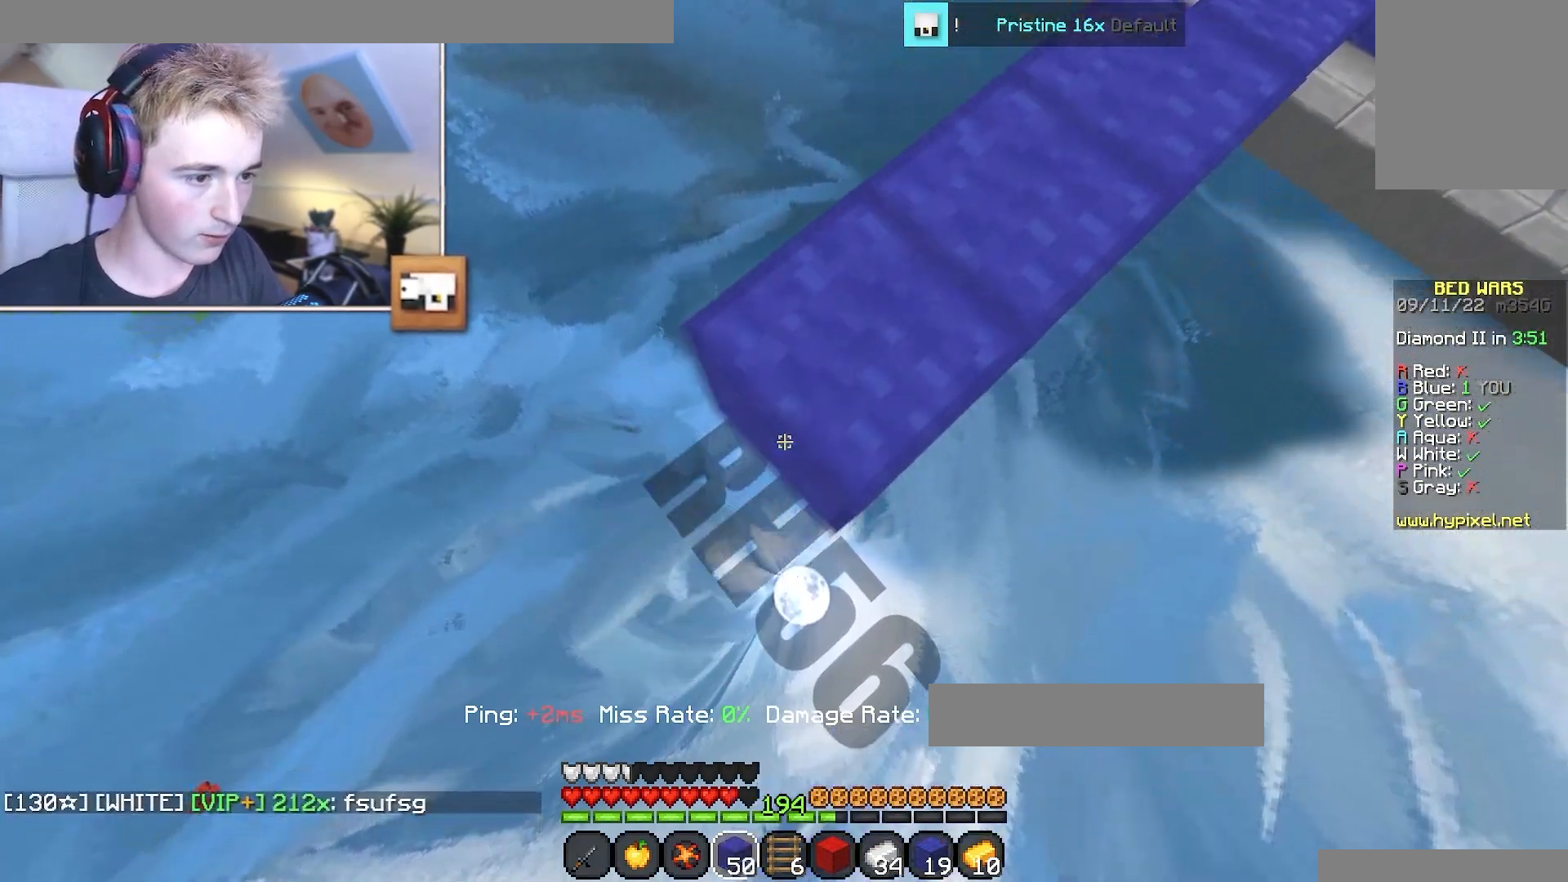
{"keys": ["a"], "mouse": [], "events": [[34, "mouse_right", "up"], [184, "mouse_right", "down"], [284, "mouse_right", "up"], [418, "mouse_right", "down"], [468, "s", "up"], [501, "mouse_right", "up"]]}
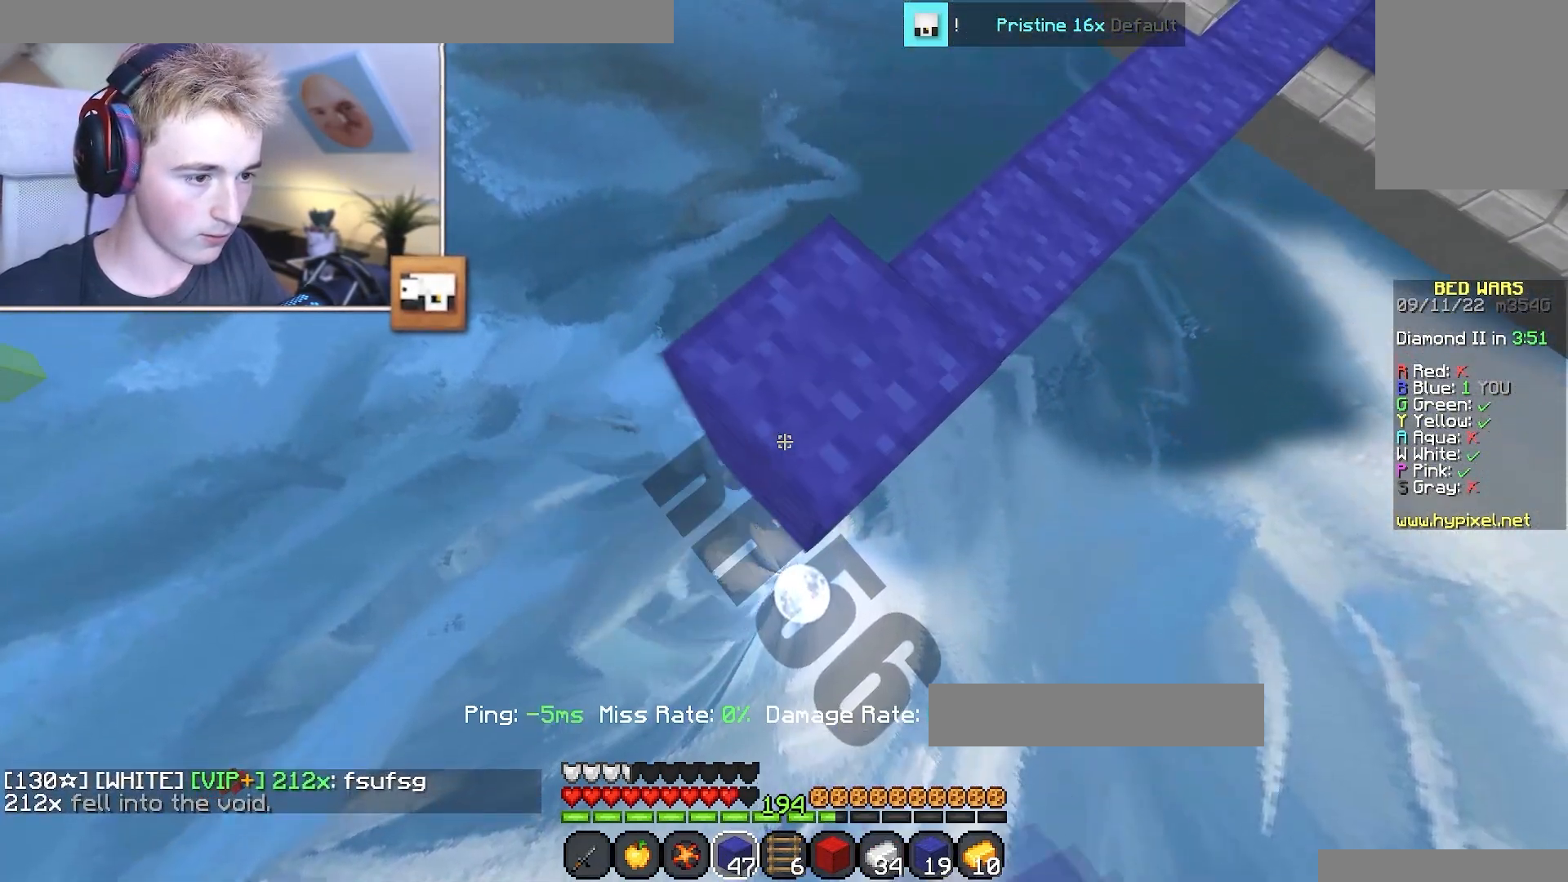
{"keys": ["a", "w"], "mouse": ["right"], "events": [[17, "w", "down"], [50, "mouse_right", "down"], [83, "w", "up"], [133, "a", "up"], [183, "d", "down"], [250, "w", "down"], [367, "d", "up"], [450, "a", "down"]]}
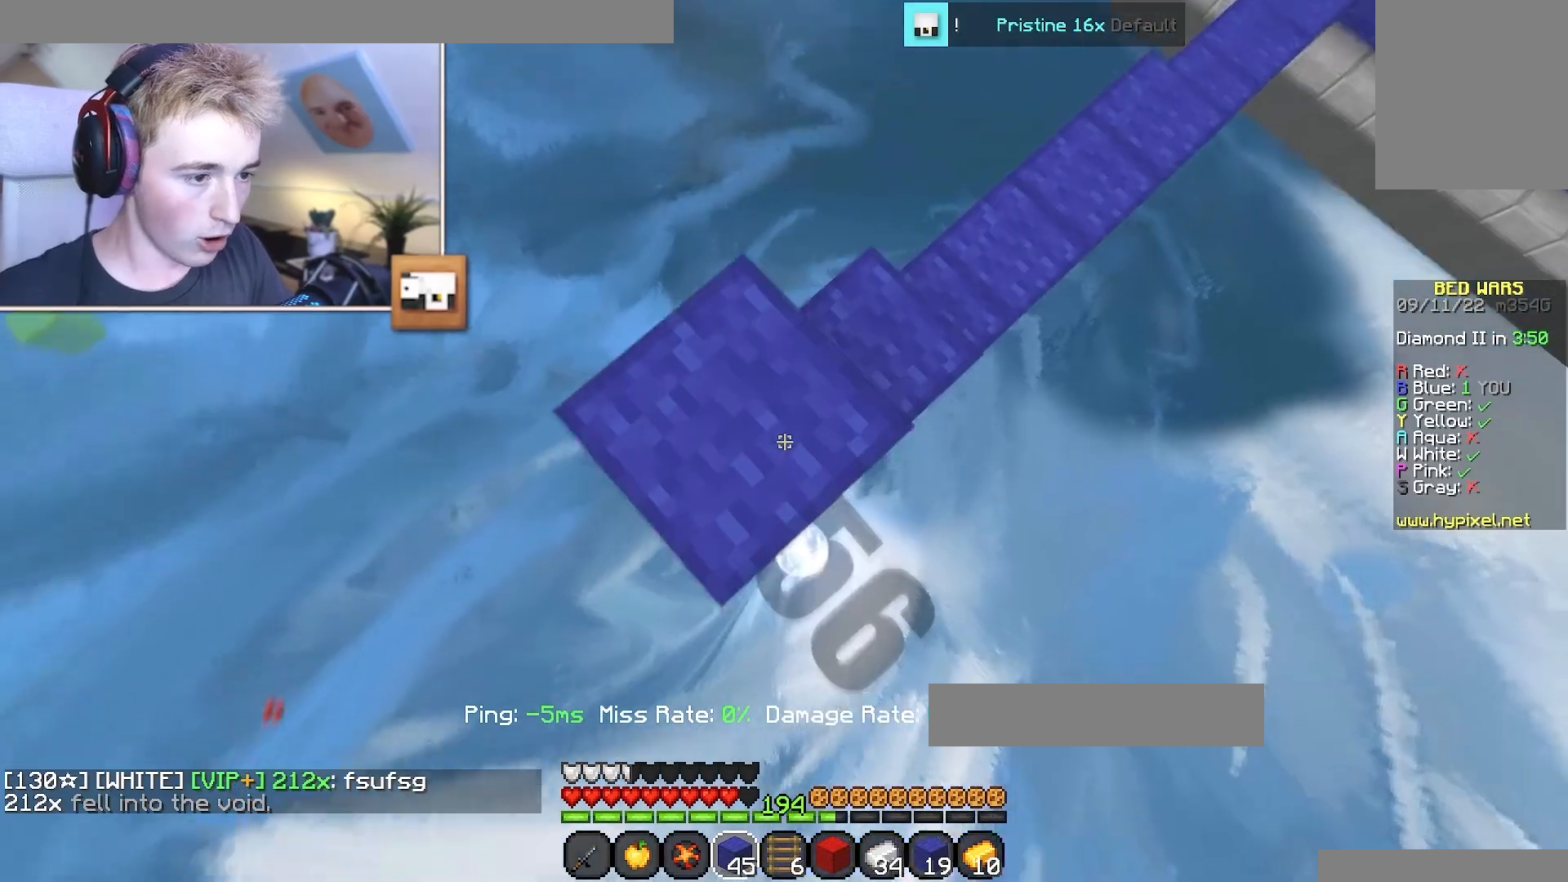
{"keys": [], "mouse": [], "events": [[17, "s", "down"], [34, "w", "up"], [84, "a", "up"], [151, "mouse_right", "up"], [234, "a", "down"], [284, "s", "up"], [334, "a", "up"]]}
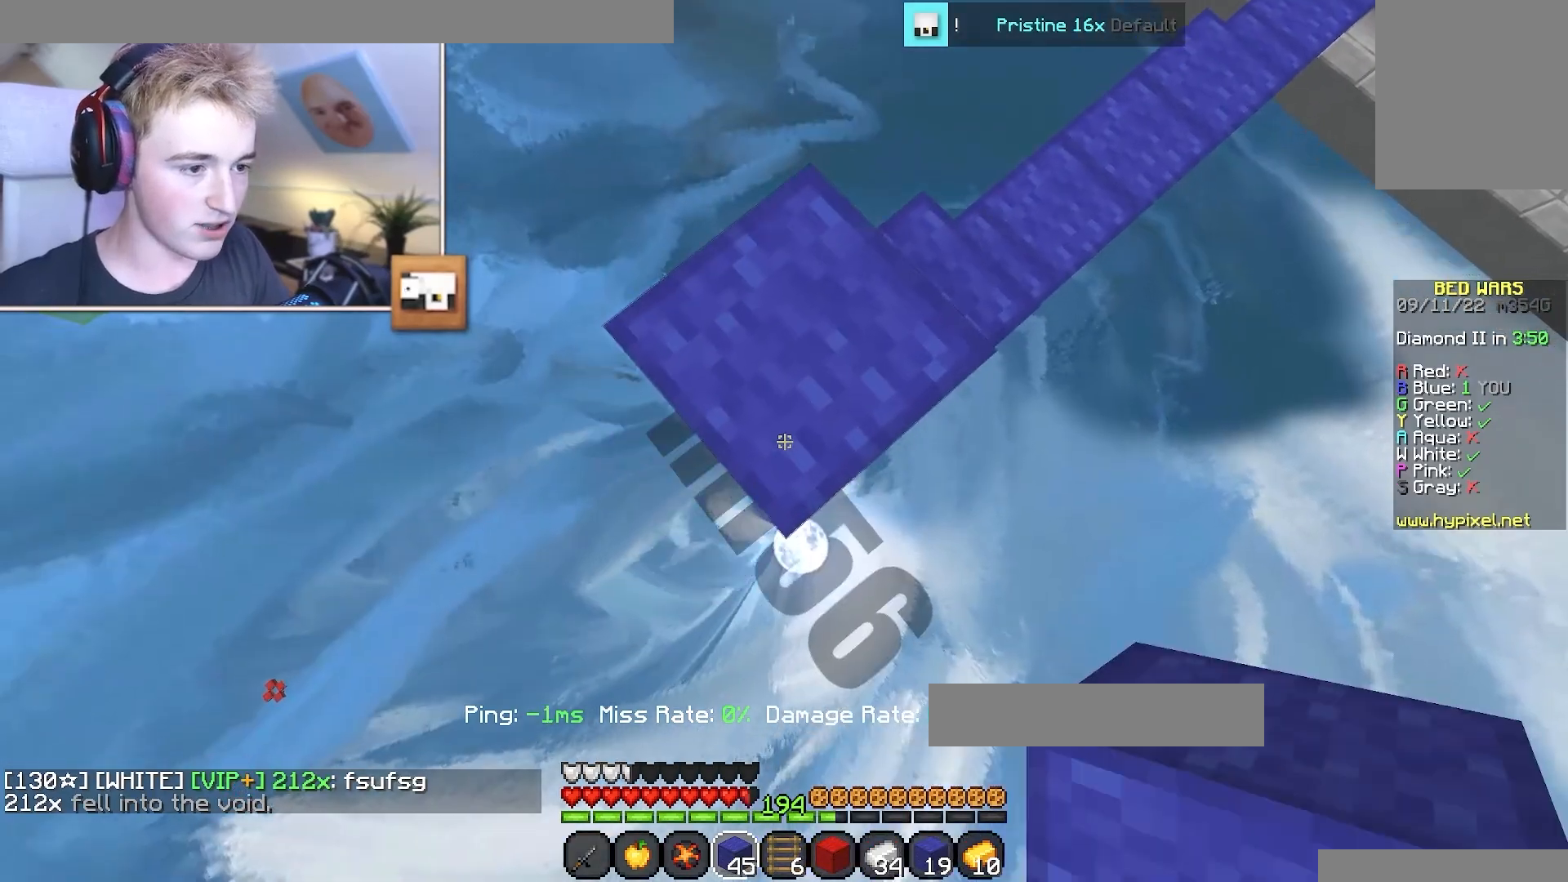
{"keys": [], "mouse": [], "events": []}
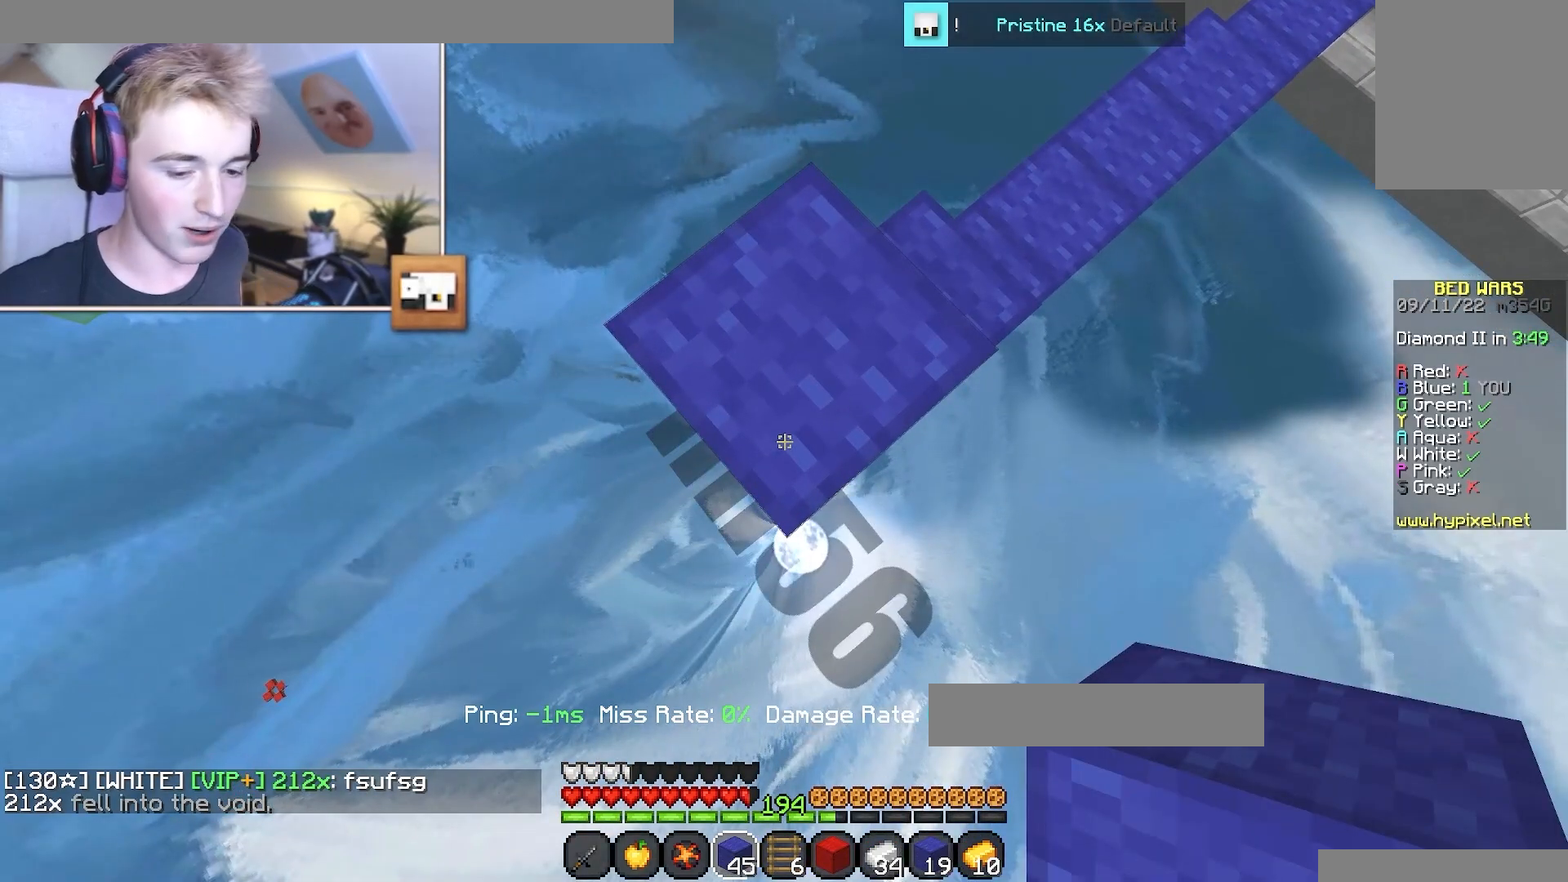
{"keys": ["a", "s"], "mouse": [], "events": [[267, "d", "down"], [267, "w", "down"], [367, "d", "up"], [468, "a", "down"], [468, "s", "down"], [468, "w", "up"]]}